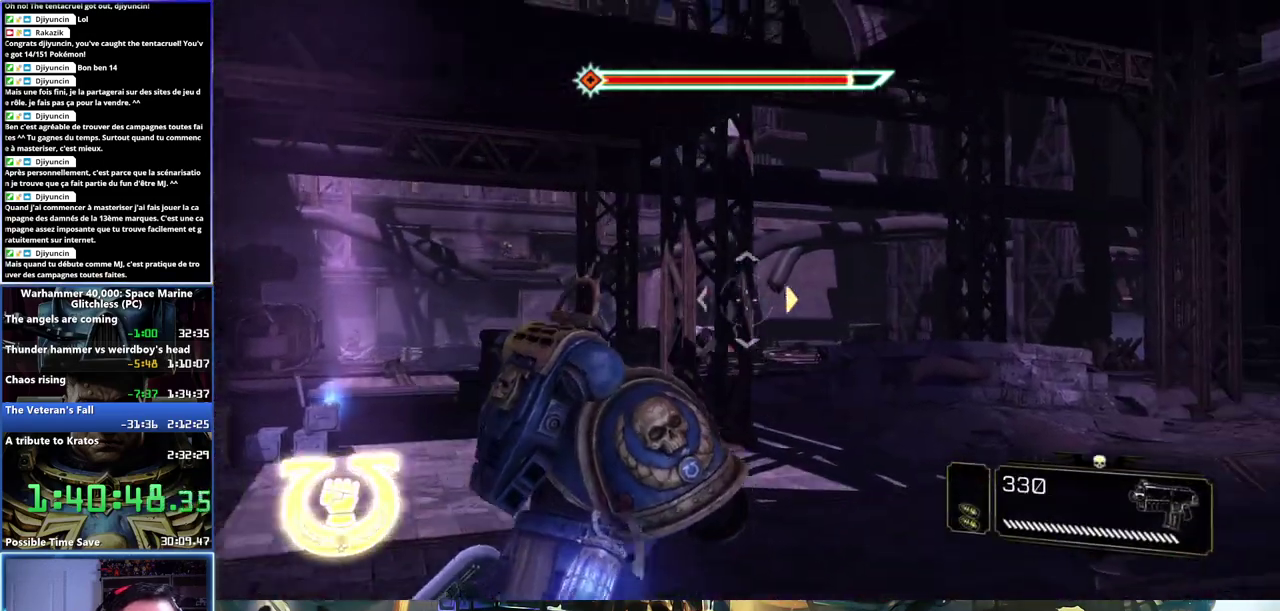
Gameplay with a controller (Xbox layout); each line is a JSON object with the inputs held at the frame after it. "events" lists button and stick changes between this image and that frame as [ms after this image, input, new state], when the widget could be followed in between.
{"buttons": [], "left_stick": "up-right", "right_stick": "down-left", "events": [[233, "right_stick", "down"], [450, "right_stick", "down-left"]]}
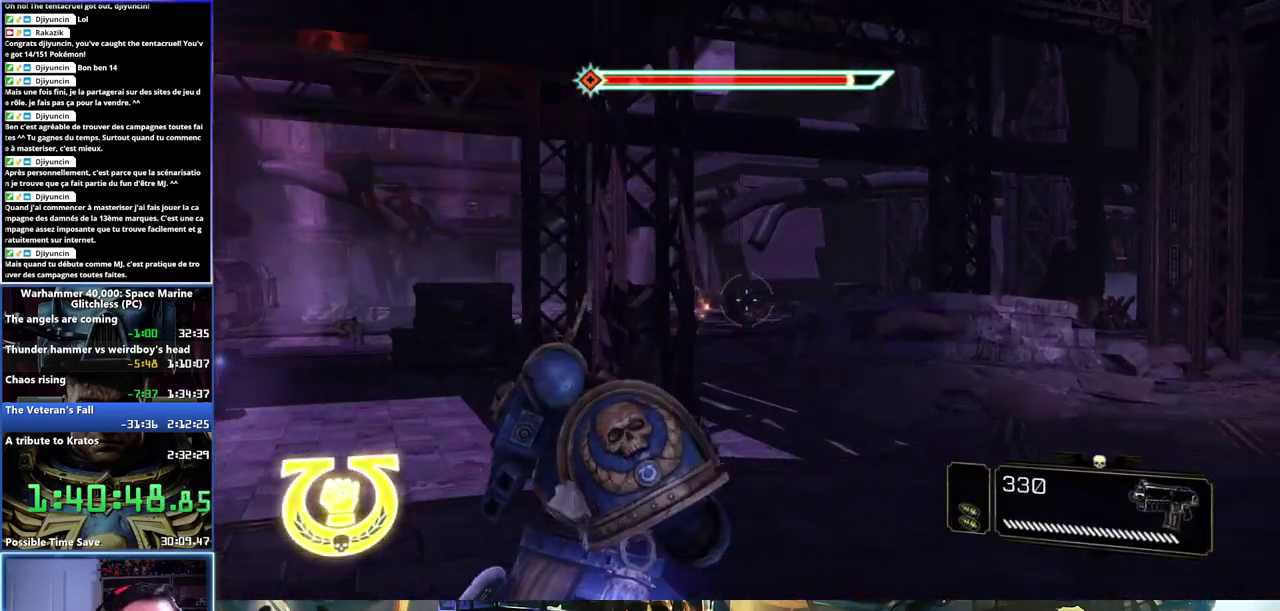
{"buttons": [], "left_stick": "center", "right_stick": "left", "events": [[100, "right_stick", "left"], [217, "L2", "down"], [467, "L2", "up"], [467, "left_stick", "center"]]}
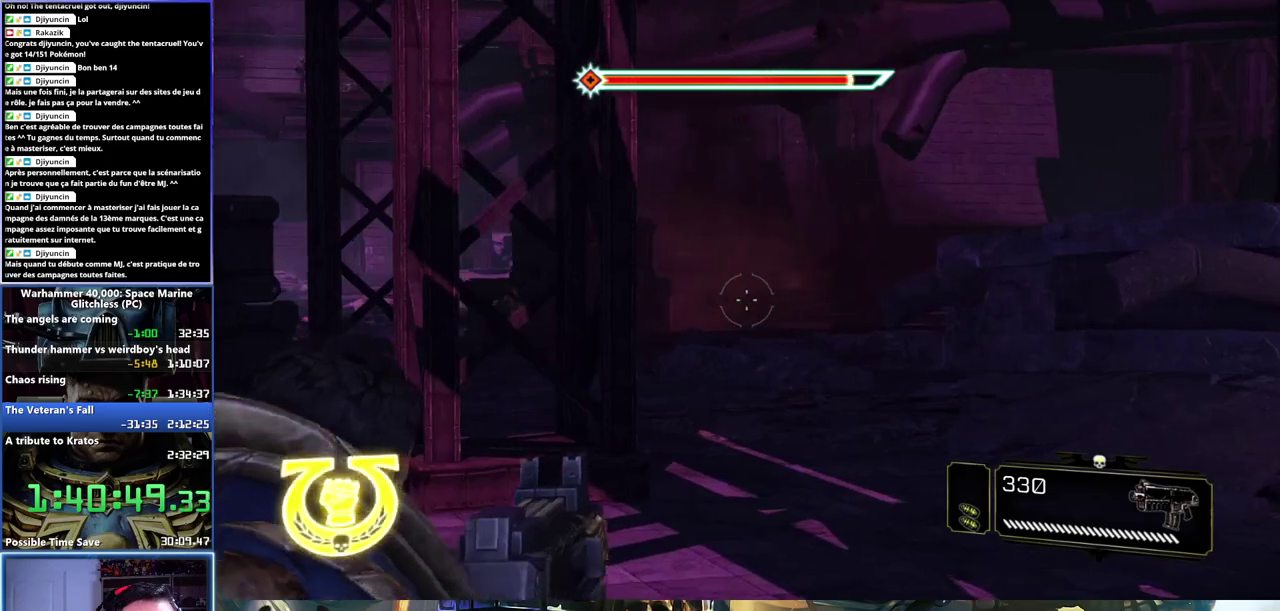
{"buttons": [], "left_stick": "left", "right_stick": "left", "events": [[83, "left_stick", "left"], [267, "right_stick", "up-left"], [400, "right_stick", "left"]]}
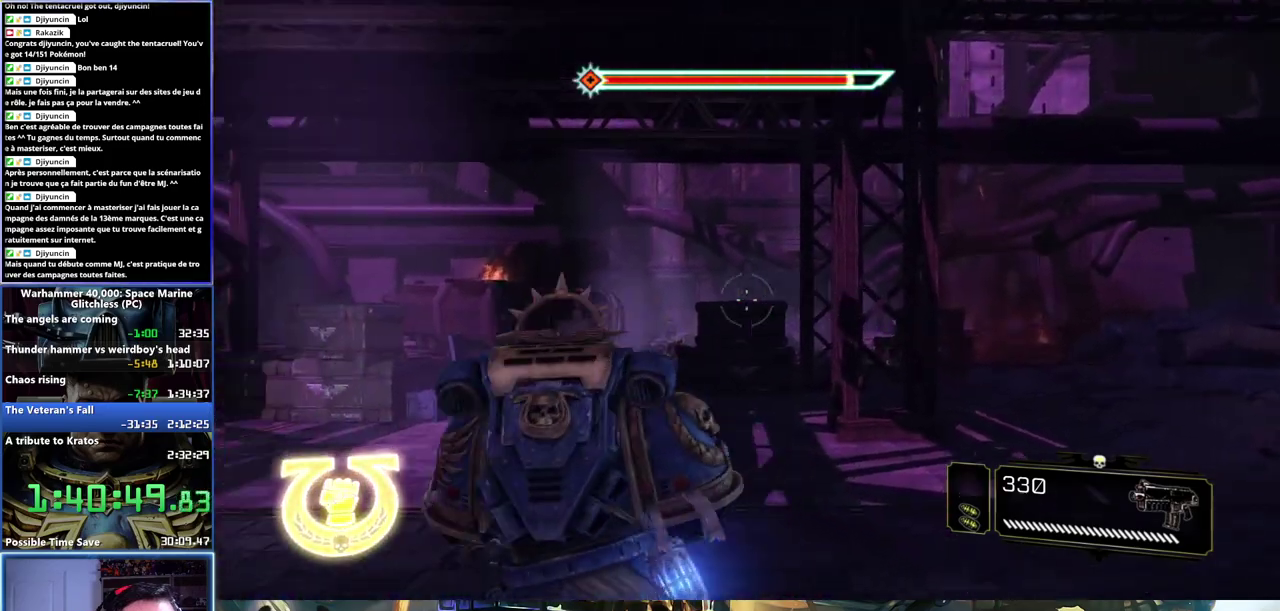
{"buttons": [], "left_stick": "center", "right_stick": "center", "events": [[50, "right_stick", "center"], [300, "DPAD_RIGHT", "down"], [400, "DPAD_RIGHT", "up"], [467, "left_stick", "center"]]}
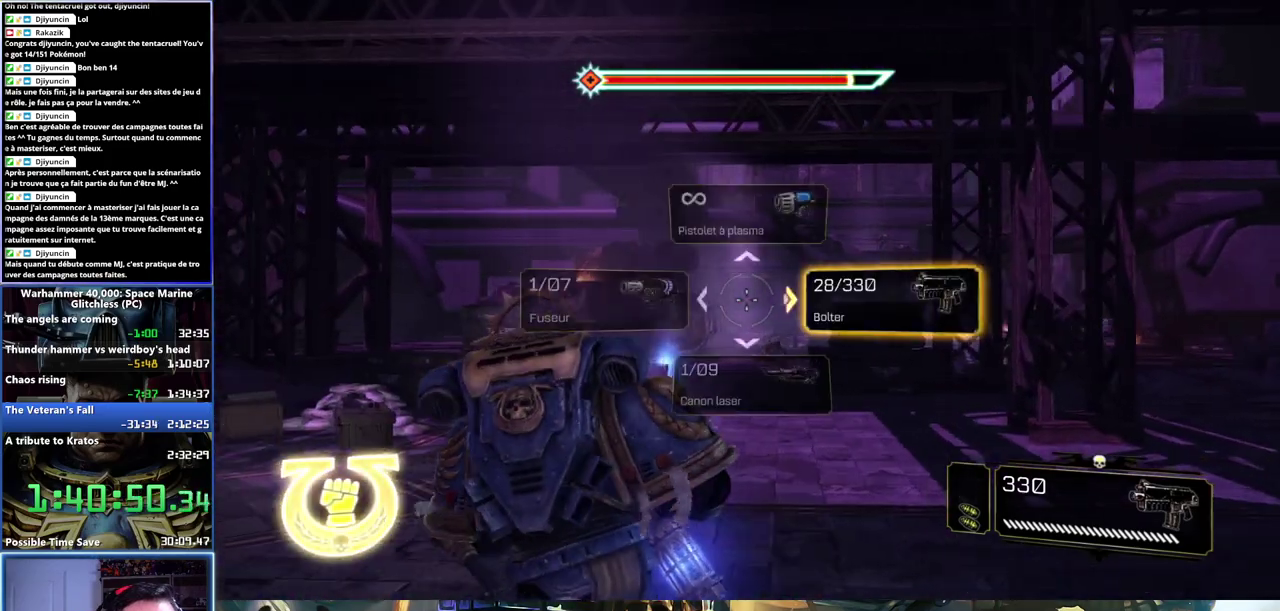
{"buttons": [], "left_stick": "up-right", "right_stick": "center", "events": [[83, "left_stick", "up-right"], [333, "DPAD_DOWN", "down"], [433, "DPAD_DOWN", "up"]]}
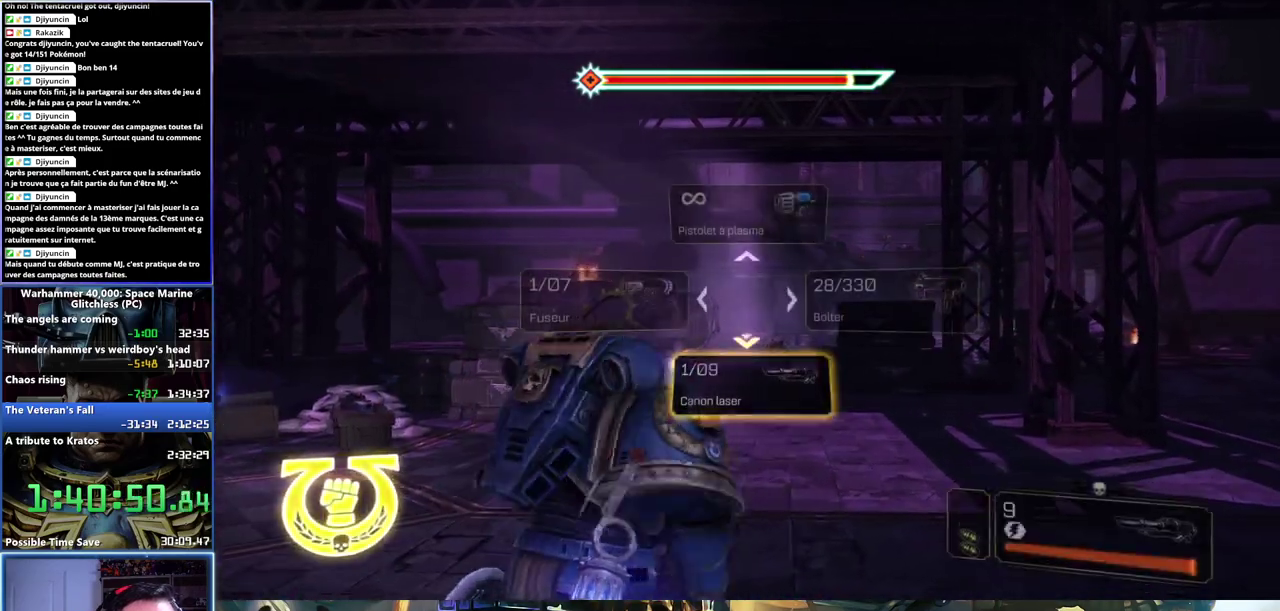
{"buttons": ["L2"], "left_stick": "left", "right_stick": "center", "events": [[83, "left_stick", "up-left"], [83, "right_stick", "right"], [267, "right_stick", "center"], [283, "L2", "down"], [333, "left_stick", "up"], [500, "left_stick", "left"]]}
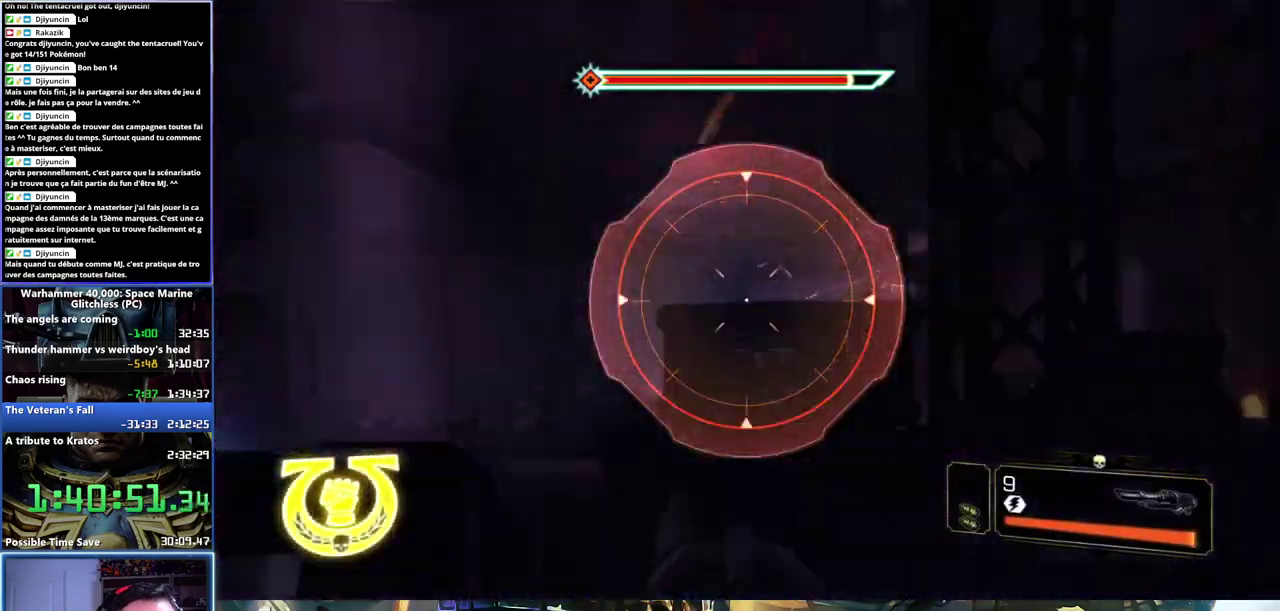
{"buttons": ["L2"], "left_stick": "center", "right_stick": "center", "events": [[17, "right_stick", "up"], [133, "left_stick", "down-left"], [317, "left_stick", "center"], [350, "right_stick", "center"]]}
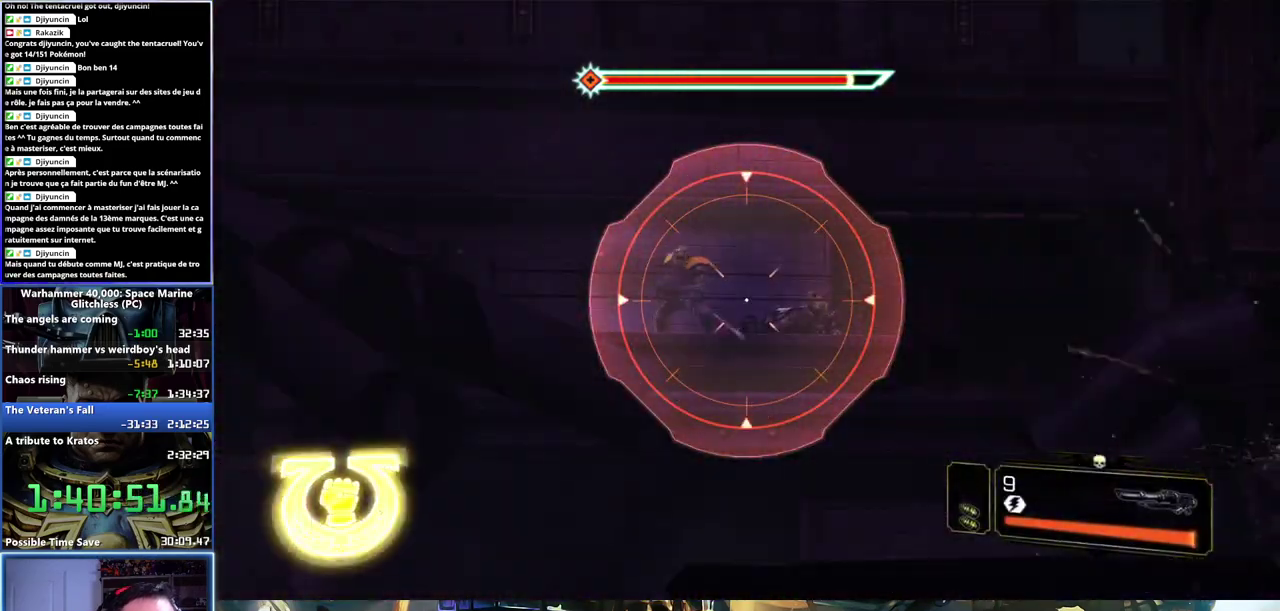
{"buttons": ["L2", "R2"], "left_stick": "center", "right_stick": "center", "events": [[250, "left_stick", "left"], [250, "right_stick", "left"], [317, "right_stick", "up-left"], [417, "right_stick", "center"], [433, "left_stick", "center"], [450, "R2", "down"]]}
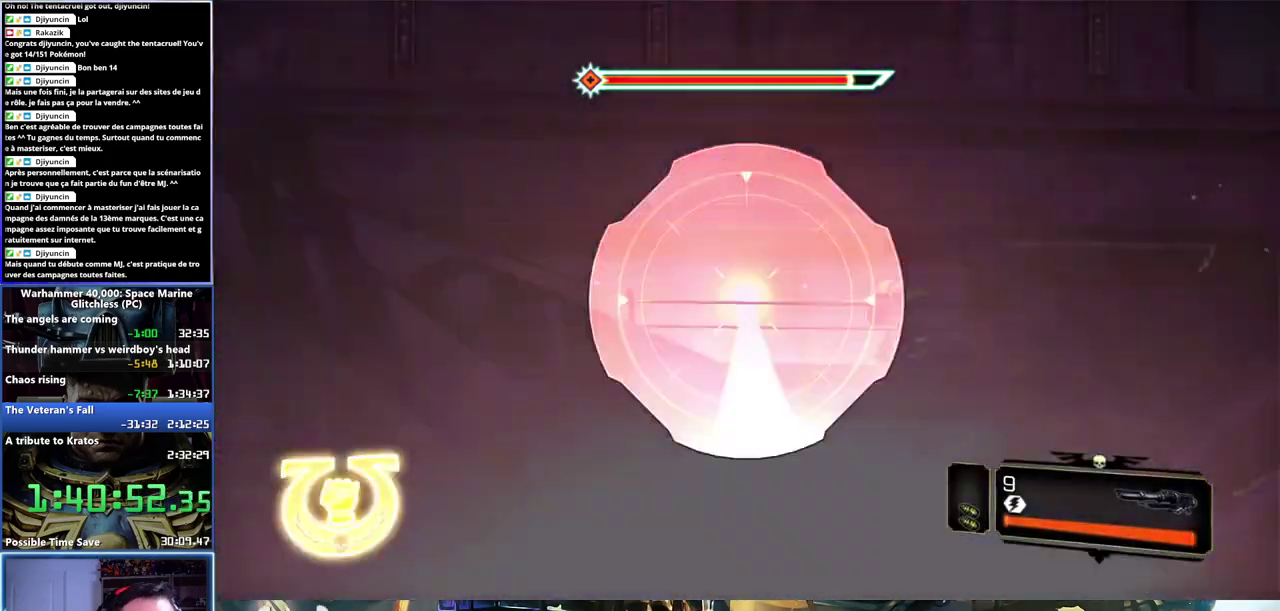
{"buttons": [], "left_stick": "left", "right_stick": "center", "events": [[17, "R2", "up"], [217, "left_stick", "down-right"], [267, "L2", "up"], [283, "left_stick", "down-left"], [283, "right_stick", "right"], [333, "left_stick", "left"], [433, "right_stick", "center"]]}